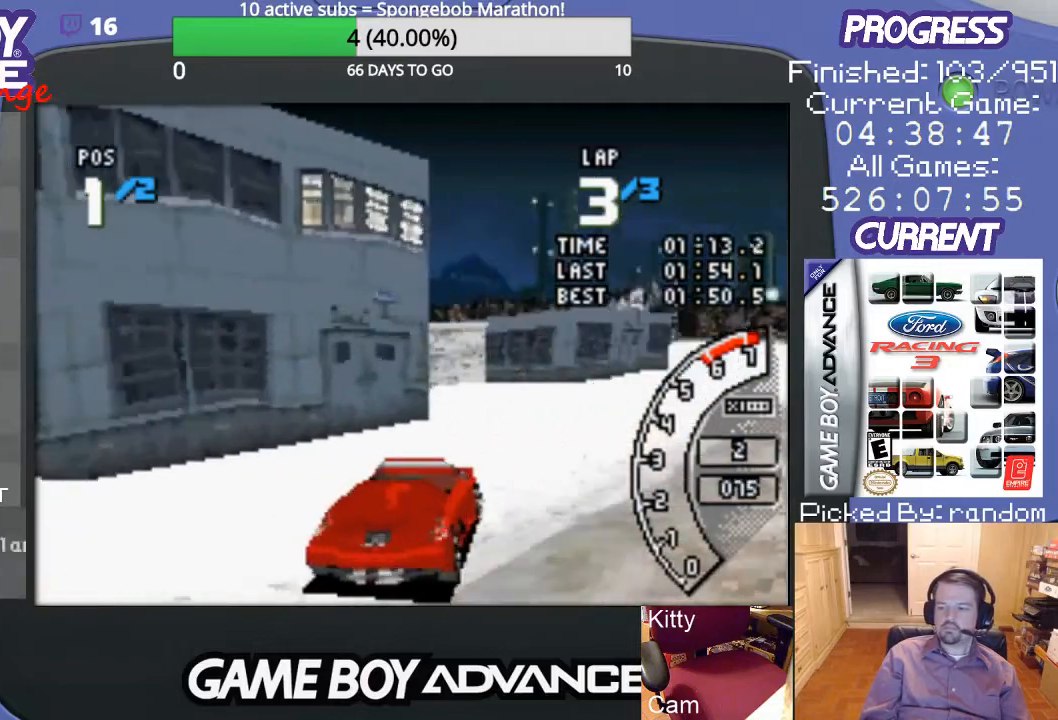
Gameplay with a controller (Nintendo layout); each line is a JSON object with the inputs held at the frame after it. "events" lists button and stick changes between this image and that frame as [ms after this image, input, new state], when the widget could be followed in between. Not read: L3 R3.
{"buttons": ["A"], "events": [[167, "DPAD_UP", "up"], [233, "DPAD_RIGHT", "up"]]}
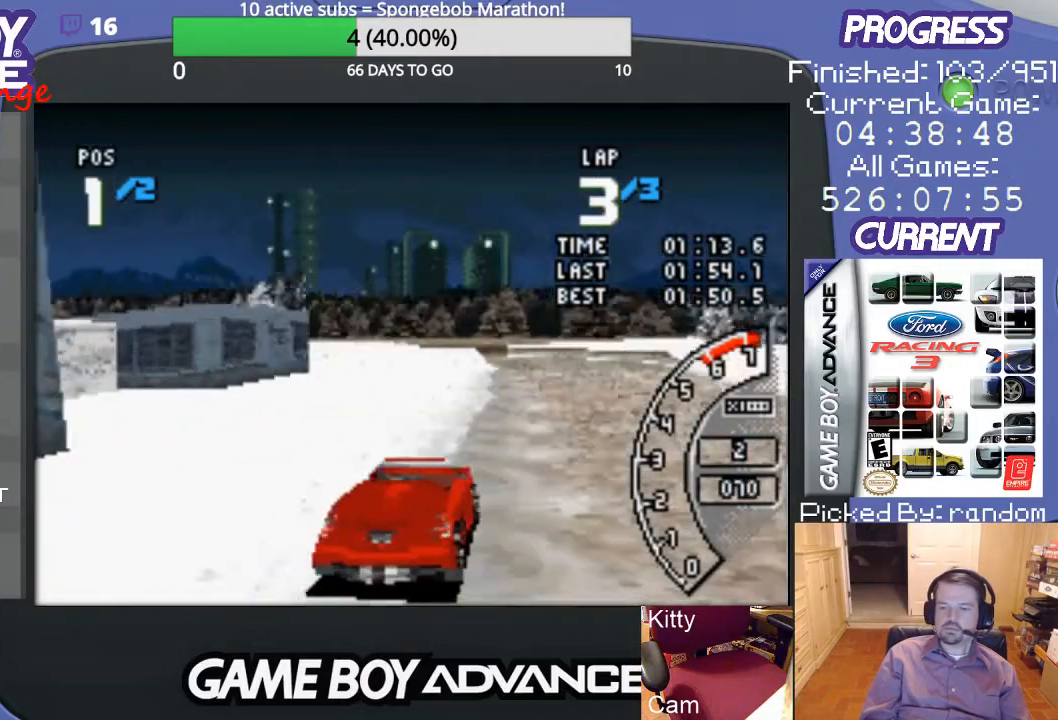
{"buttons": ["A"], "events": []}
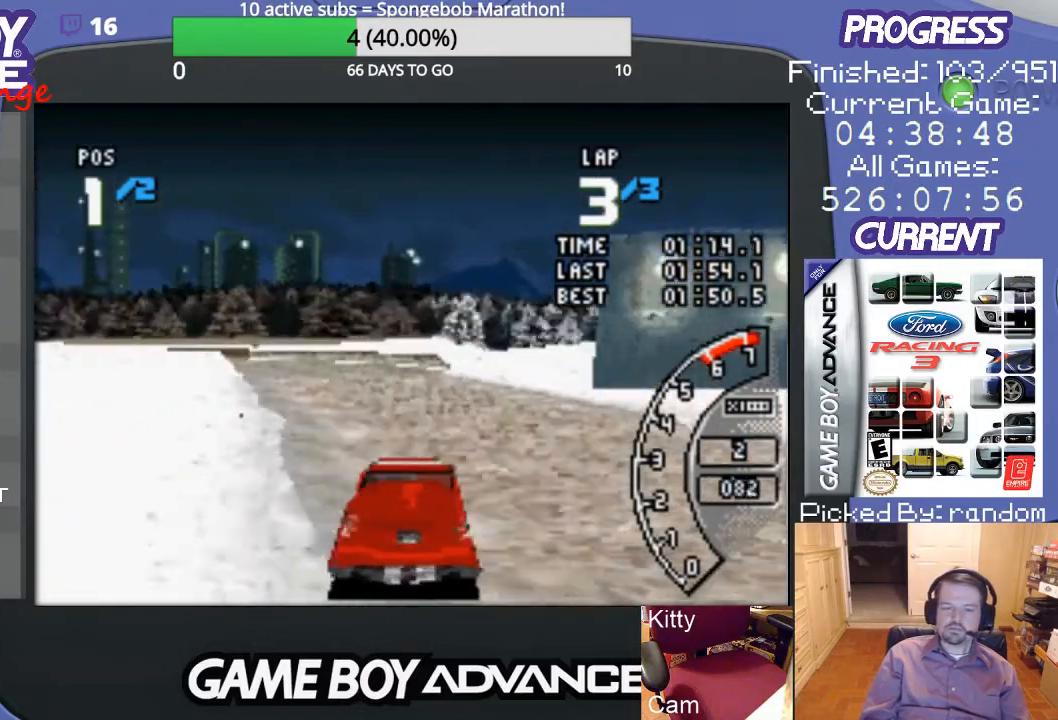
{"buttons": ["A", "DPAD_LEFT"], "events": [[233, "DPAD_LEFT", "down"]]}
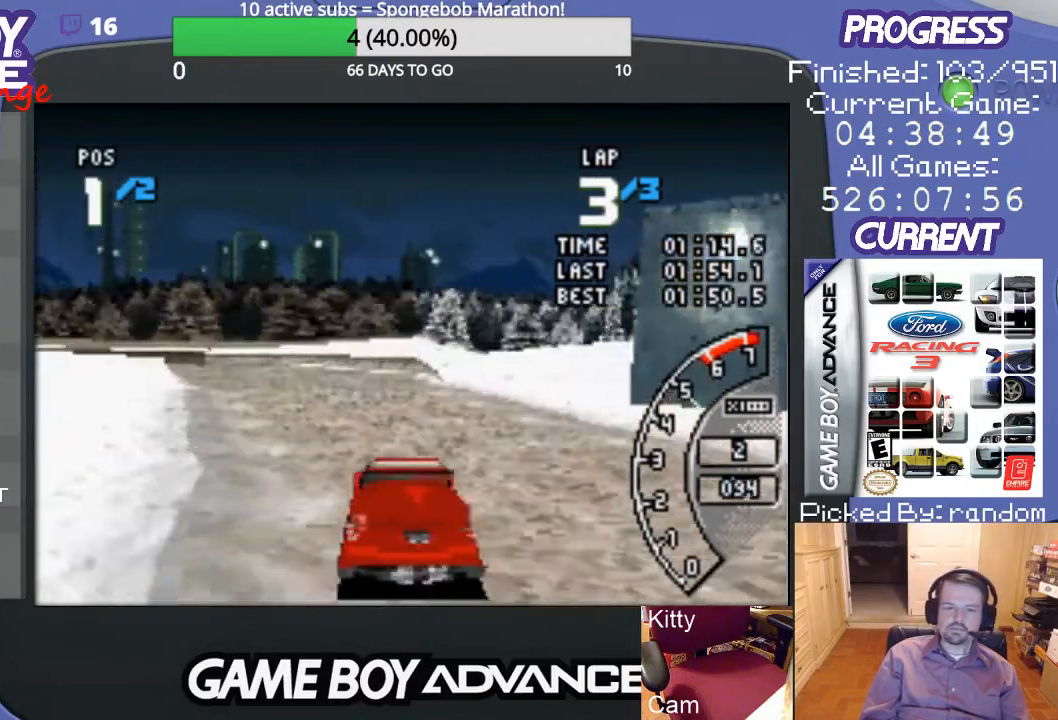
{"buttons": ["A"], "events": [[33, "DPAD_LEFT", "up"]]}
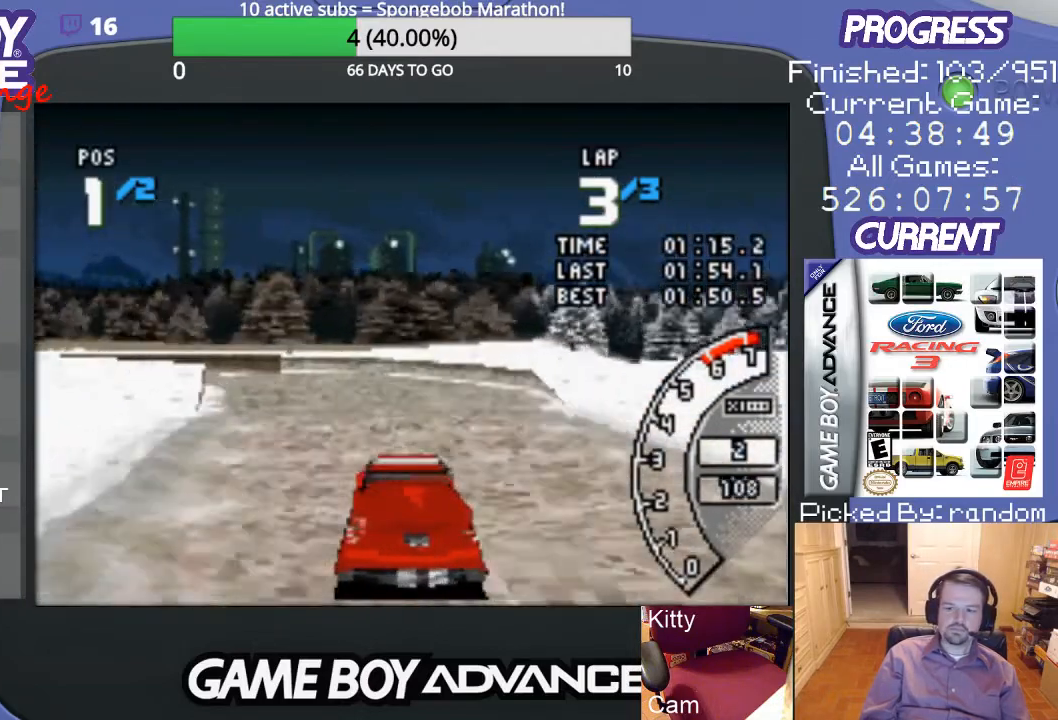
{"buttons": ["A", "DPAD_LEFT"], "events": [[200, "DPAD_LEFT", "down"], [367, "DPAD_LEFT", "up"], [500, "DPAD_LEFT", "down"]]}
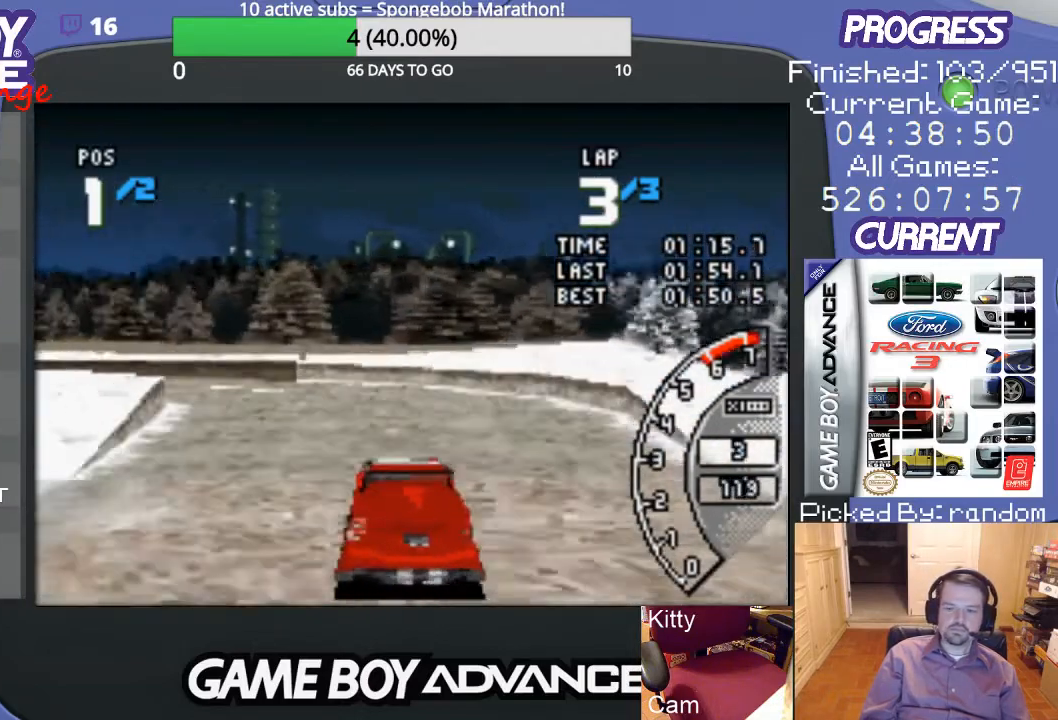
{"buttons": ["DPAD_LEFT"], "events": [[167, "DPAD_LEFT", "up"], [233, "DPAD_LEFT", "down"], [367, "A", "up"]]}
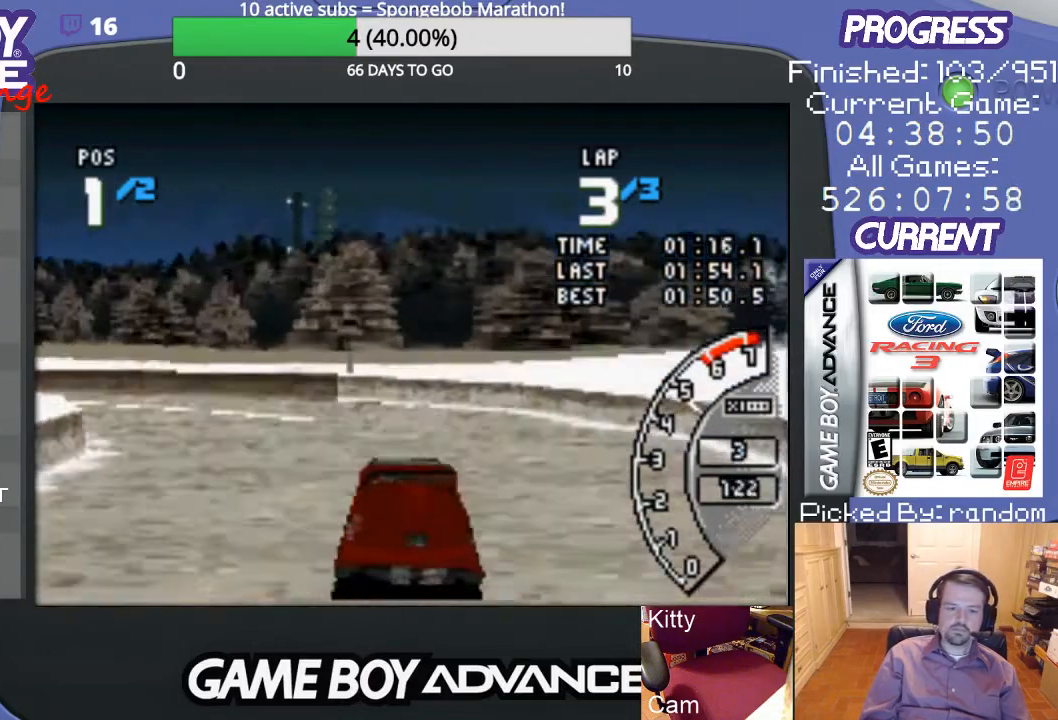
{"buttons": ["DPAD_LEFT"], "events": []}
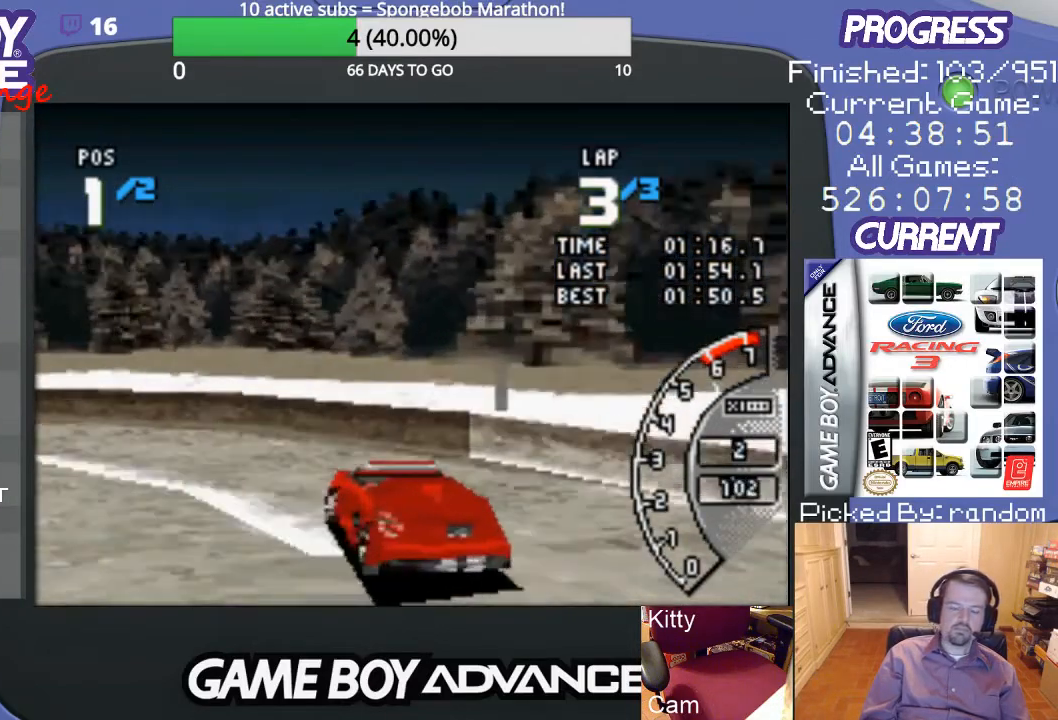
{"buttons": ["A", "DPAD_LEFT"], "events": [[167, "A", "down"]]}
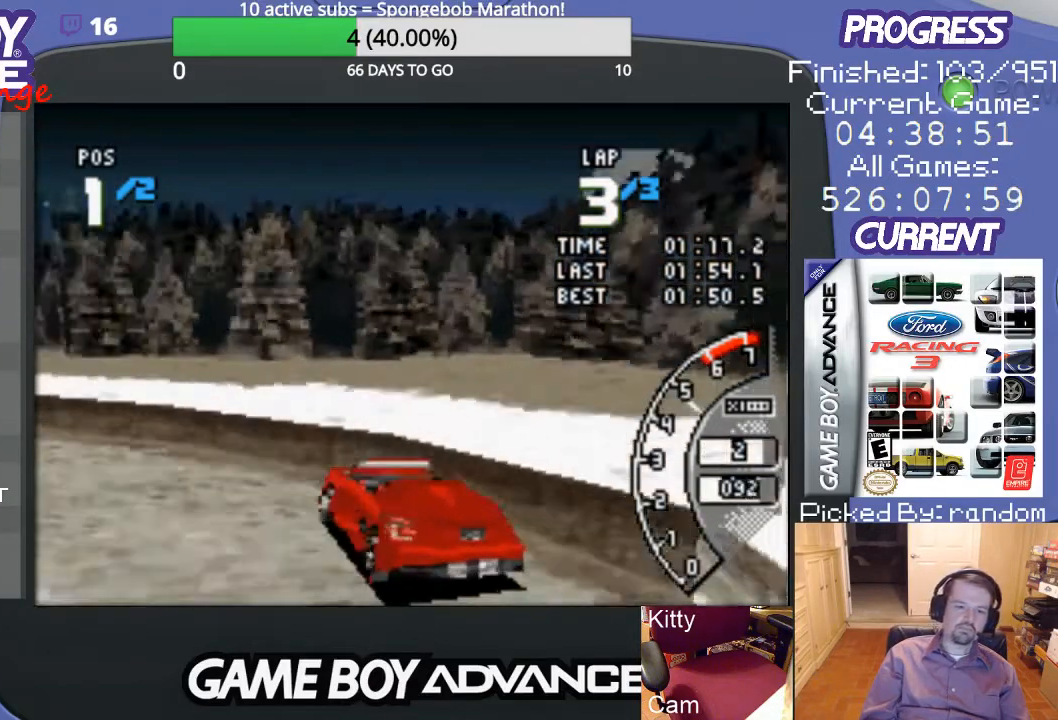
{"buttons": ["A", "DPAD_LEFT"], "events": []}
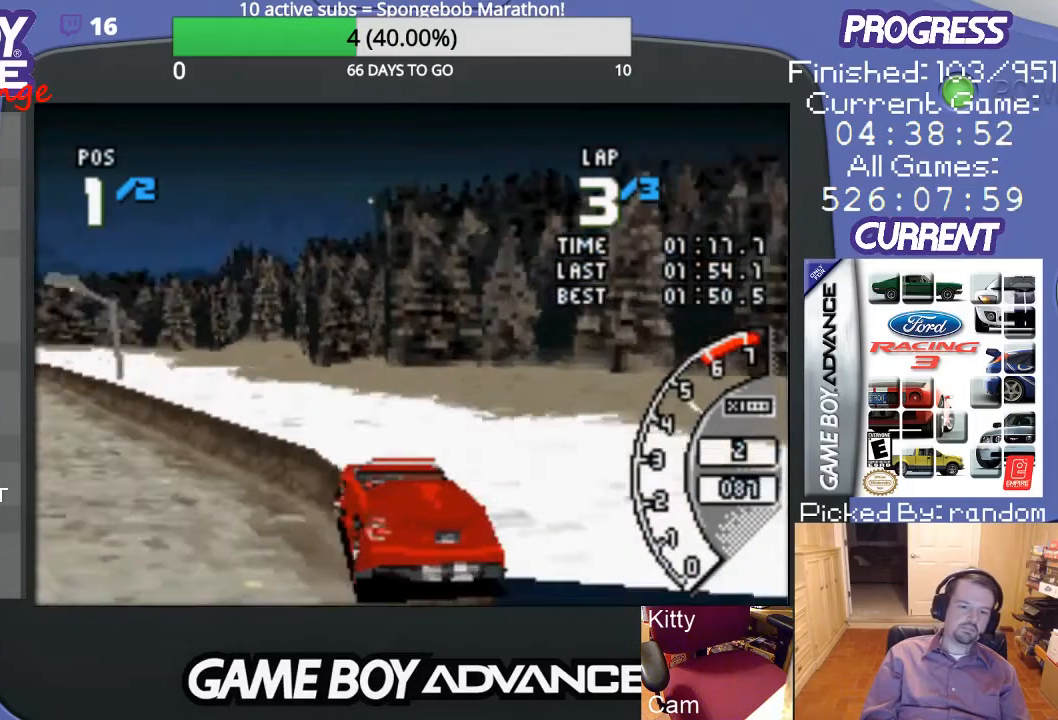
{"buttons": ["A", "DPAD_LEFT"], "events": []}
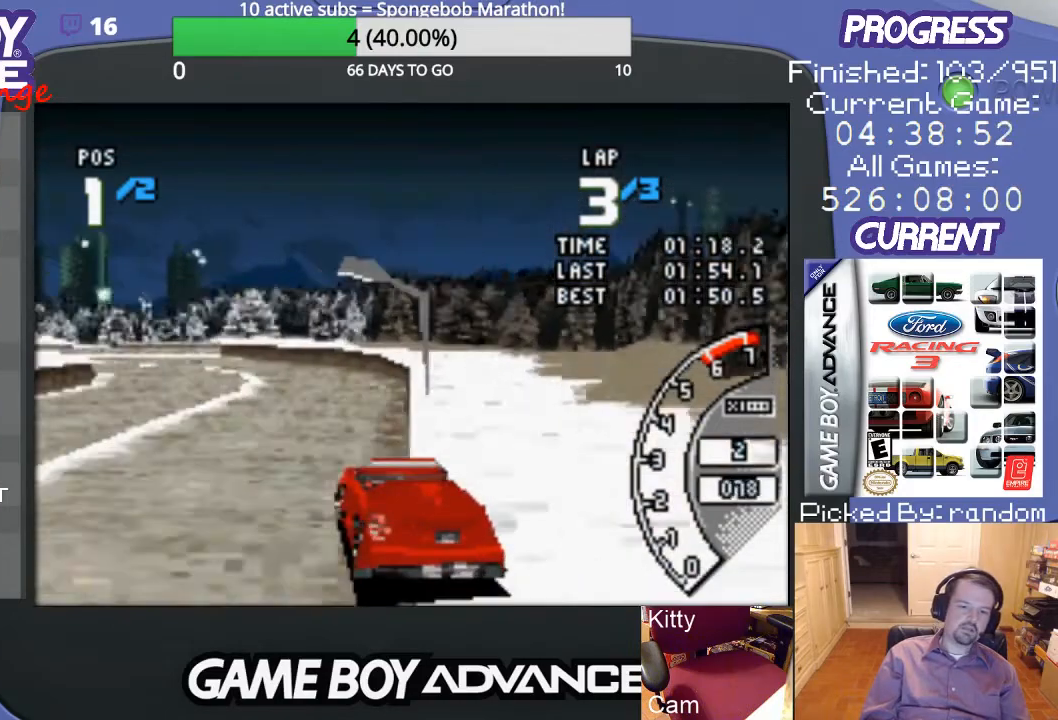
{"buttons": ["A"], "events": [[67, "DPAD_LEFT", "up"]]}
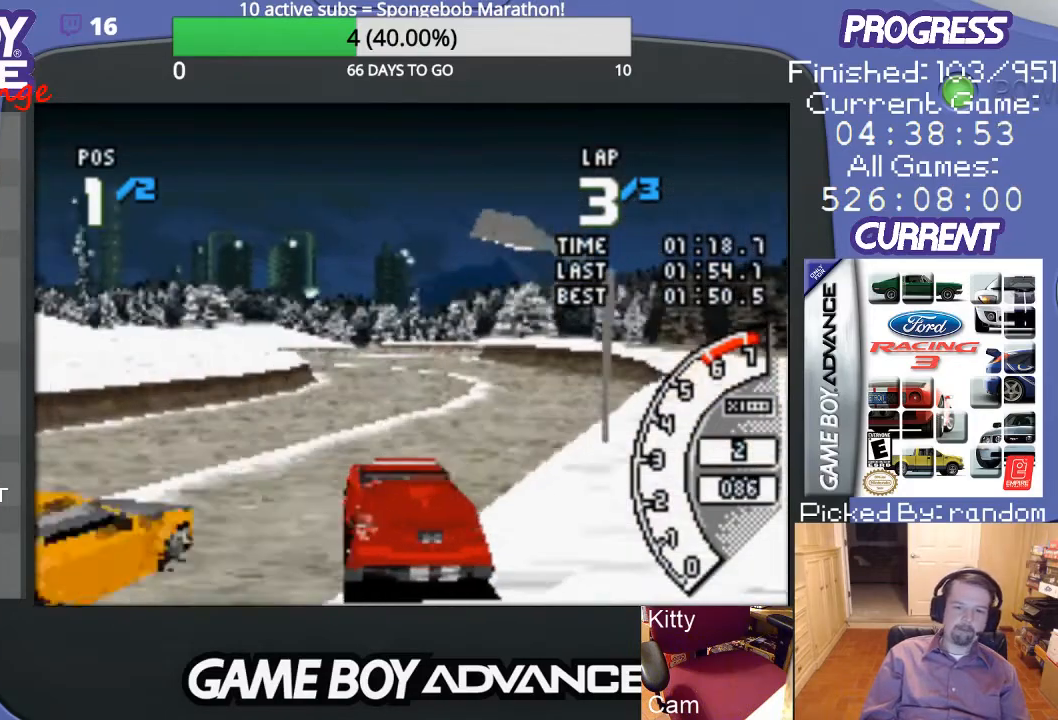
{"buttons": ["A"], "events": []}
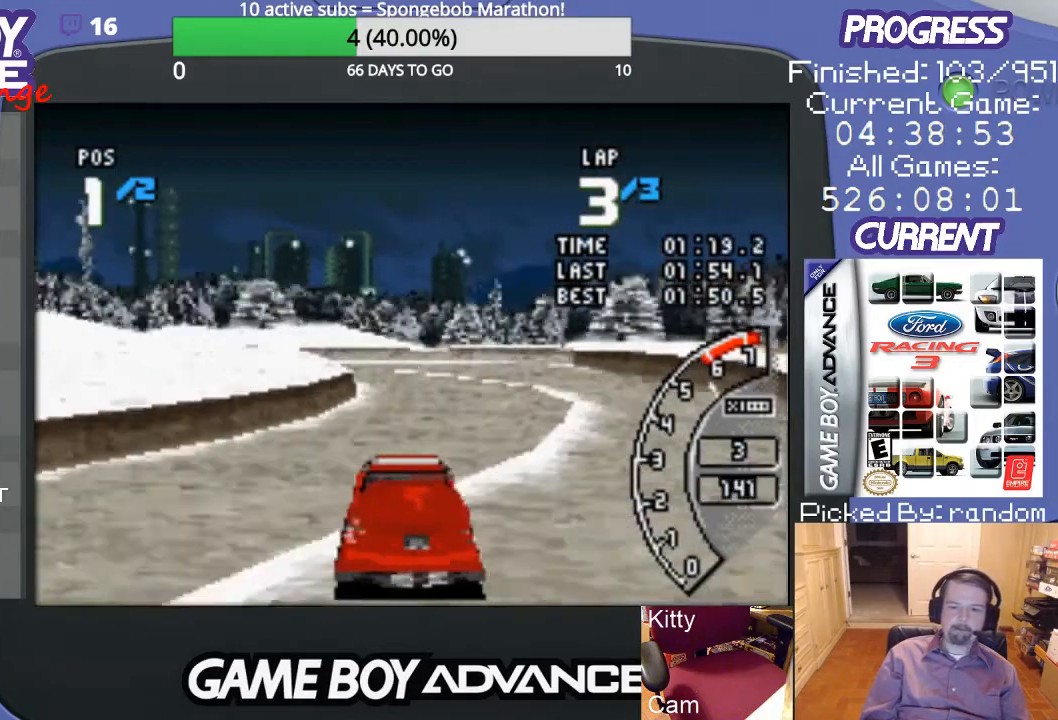
{"buttons": ["A", "DPAD_LEFT"], "events": [[33, "DPAD_RIGHT", "down"], [200, "DPAD_RIGHT", "up"], [400, "DPAD_LEFT", "down"]]}
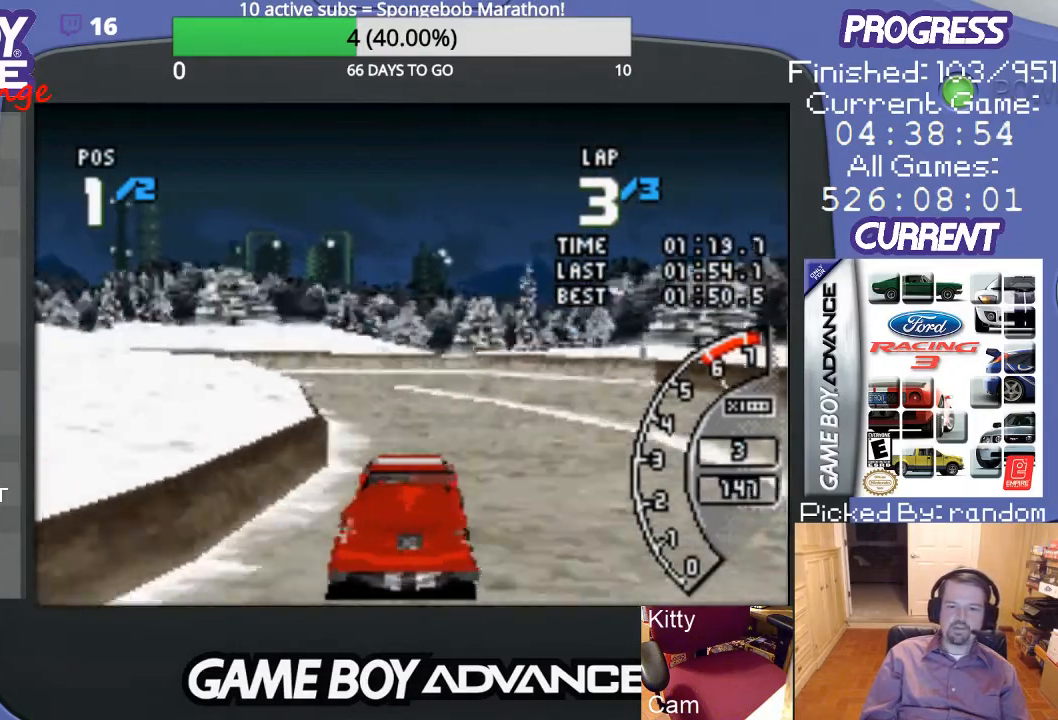
{"buttons": ["DPAD_RIGHT"], "events": [[133, "DPAD_LEFT", "up"], [367, "A", "up"], [467, "DPAD_RIGHT", "down"]]}
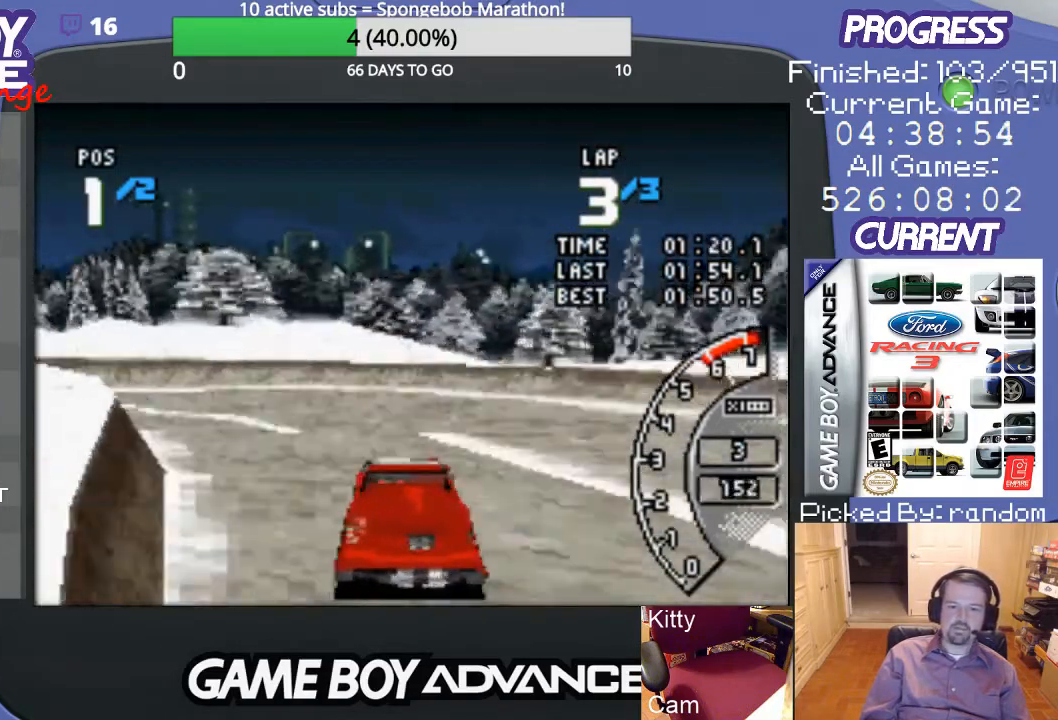
{"buttons": ["DPAD_LEFT"], "events": [[33, "DPAD_RIGHT", "up"], [133, "DPAD_LEFT", "down"]]}
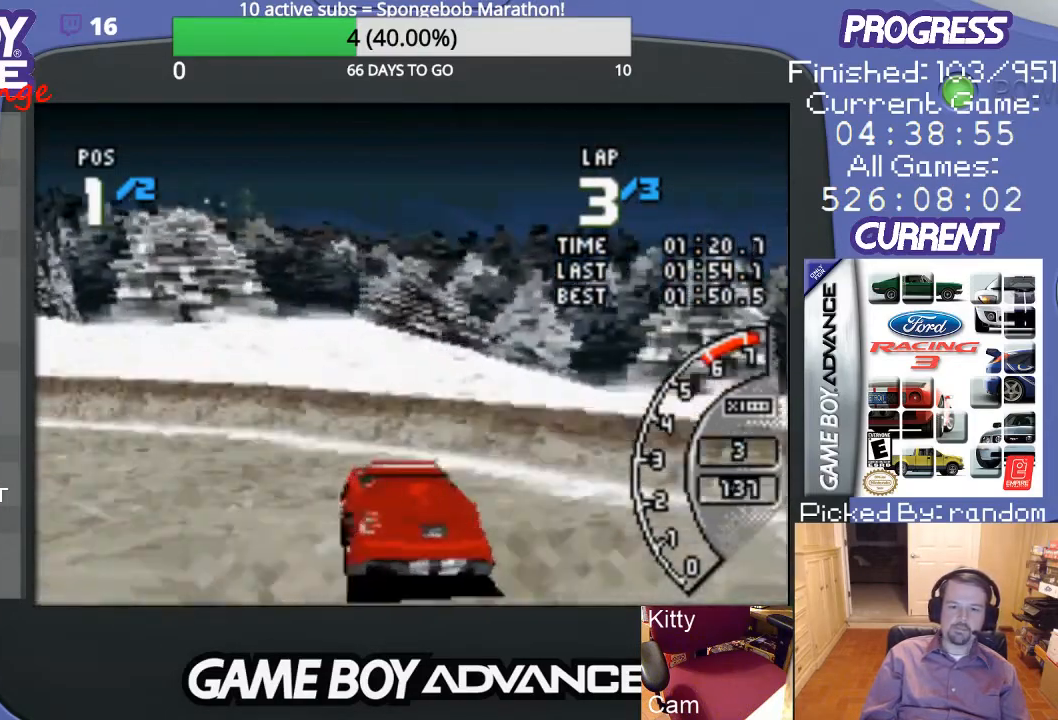
{"buttons": ["A", "DPAD_LEFT"], "events": [[167, "A", "down"]]}
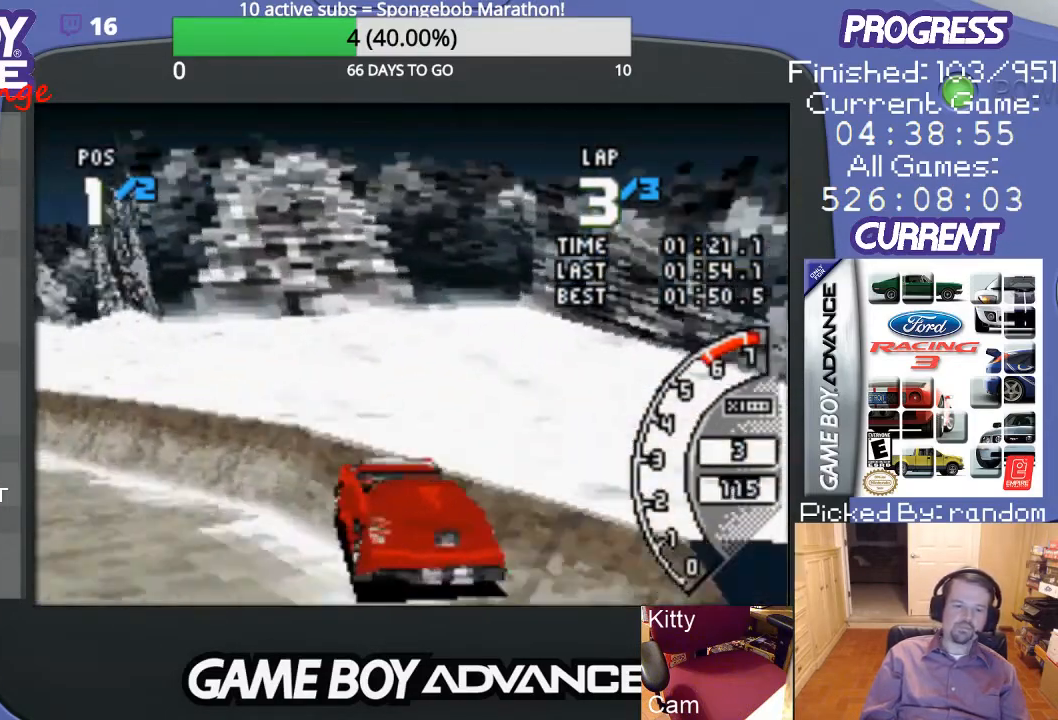
{"buttons": ["A", "DPAD_LEFT"], "events": [[400, "DPAD_UP", "down"], [467, "DPAD_UP", "up"]]}
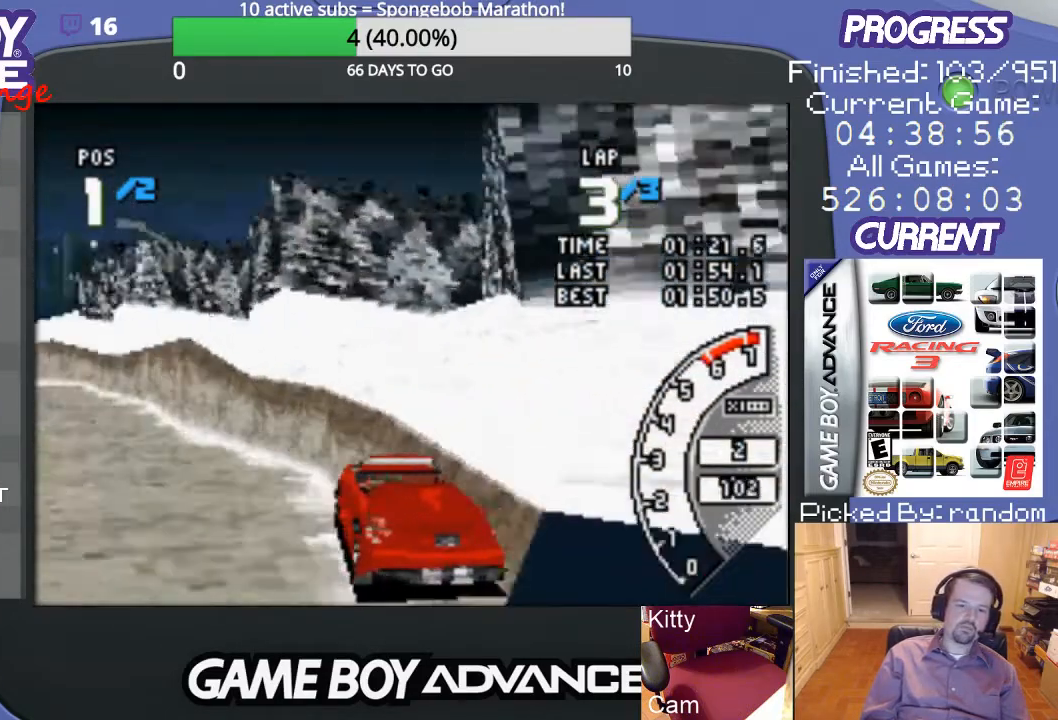
{"buttons": ["A", "DPAD_LEFT"], "events": [[33, "DPAD_LEFT", "up"], [467, "DPAD_LEFT", "down"]]}
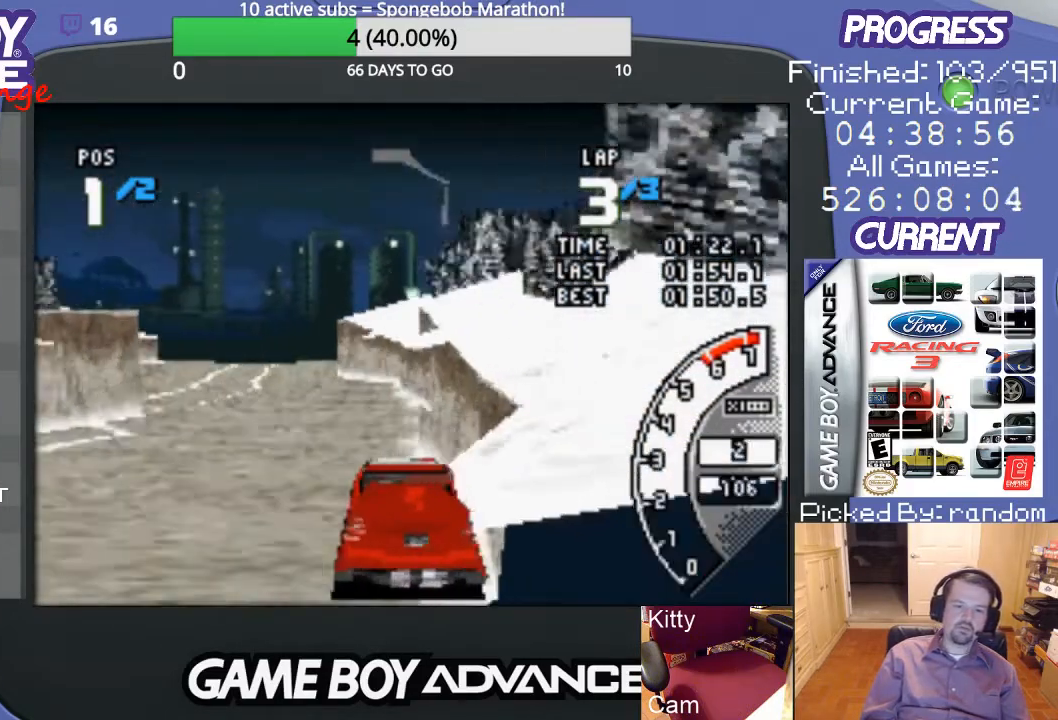
{"buttons": ["A", "DPAD_LEFT"], "events": [[100, "DPAD_LEFT", "up"], [400, "DPAD_LEFT", "down"]]}
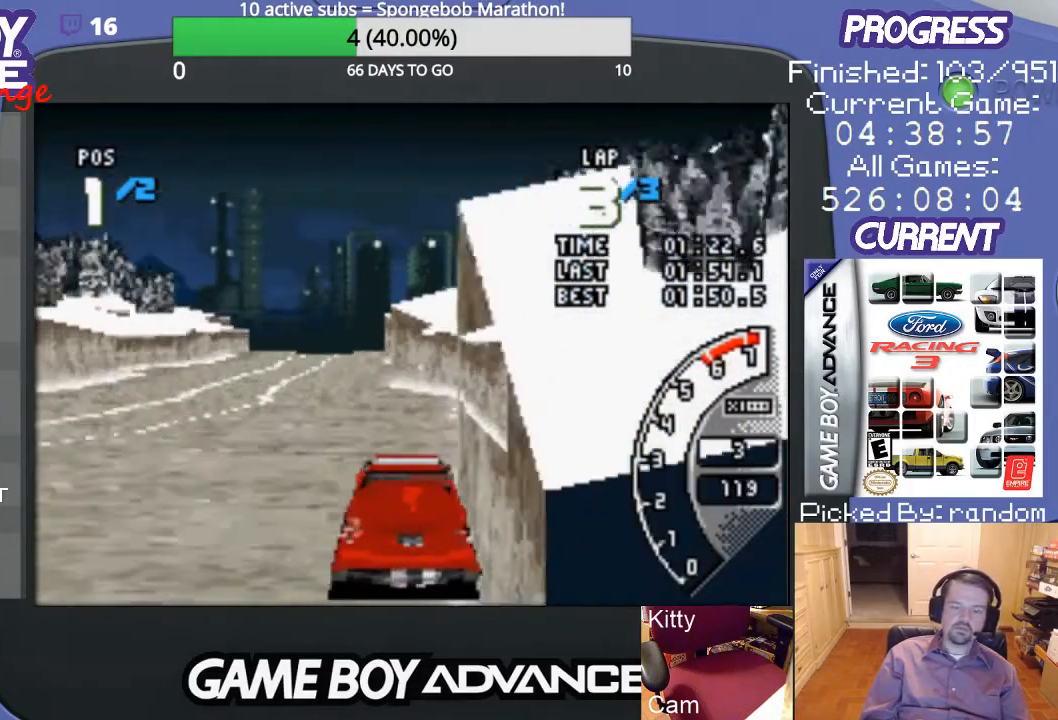
{"buttons": ["A"], "events": [[167, "DPAD_LEFT", "up"]]}
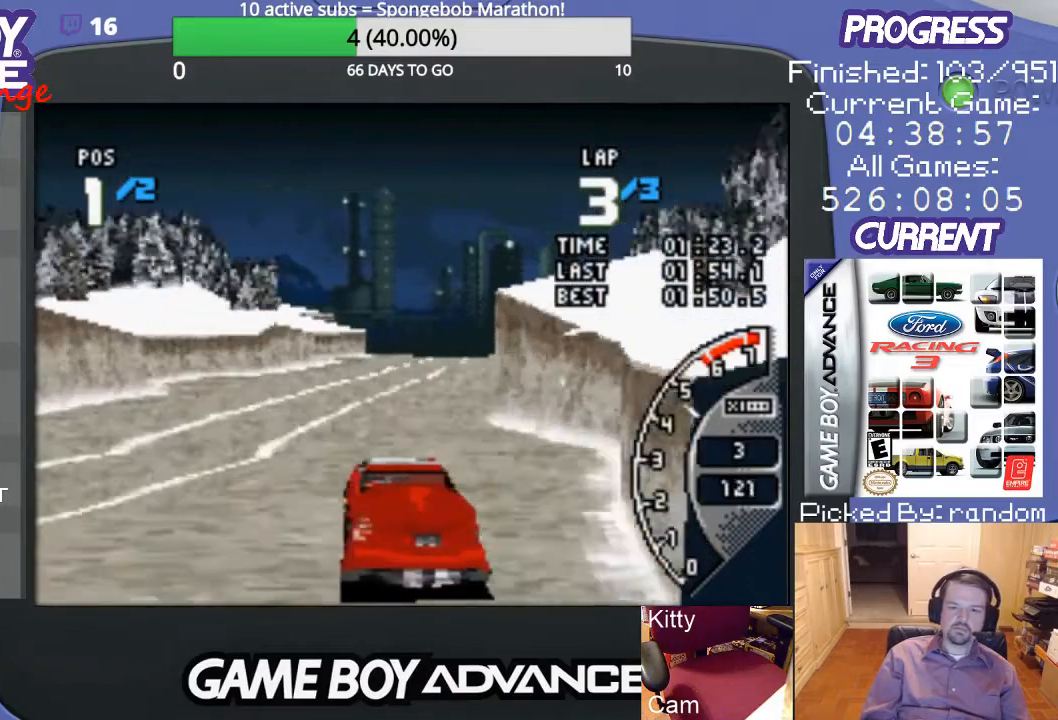
{"buttons": ["A"], "events": [[267, "DPAD_RIGHT", "down"], [500, "DPAD_RIGHT", "up"]]}
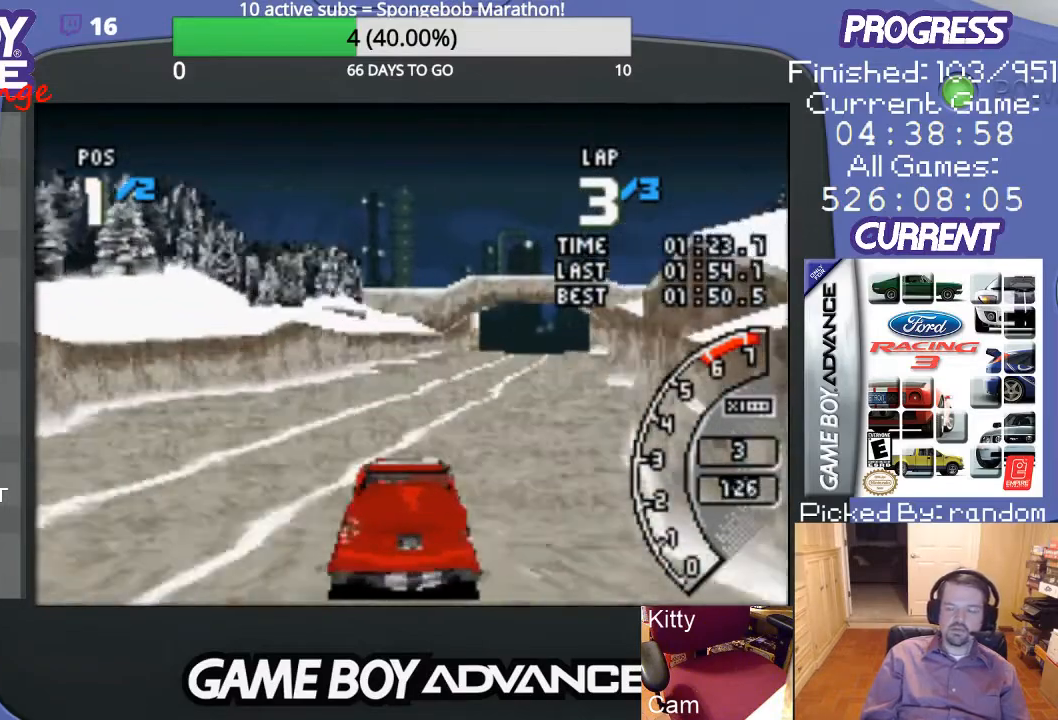
{"buttons": ["A", "DPAD_RIGHT"], "events": [[500, "DPAD_RIGHT", "down"]]}
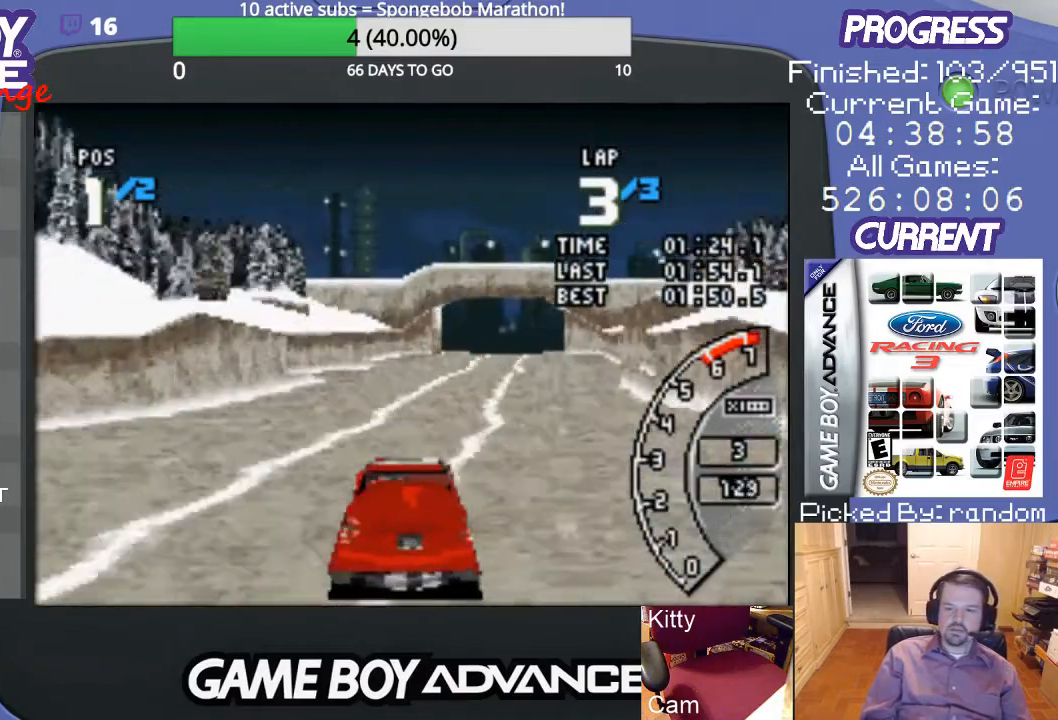
{"buttons": ["A"], "events": [[200, "DPAD_RIGHT", "up"]]}
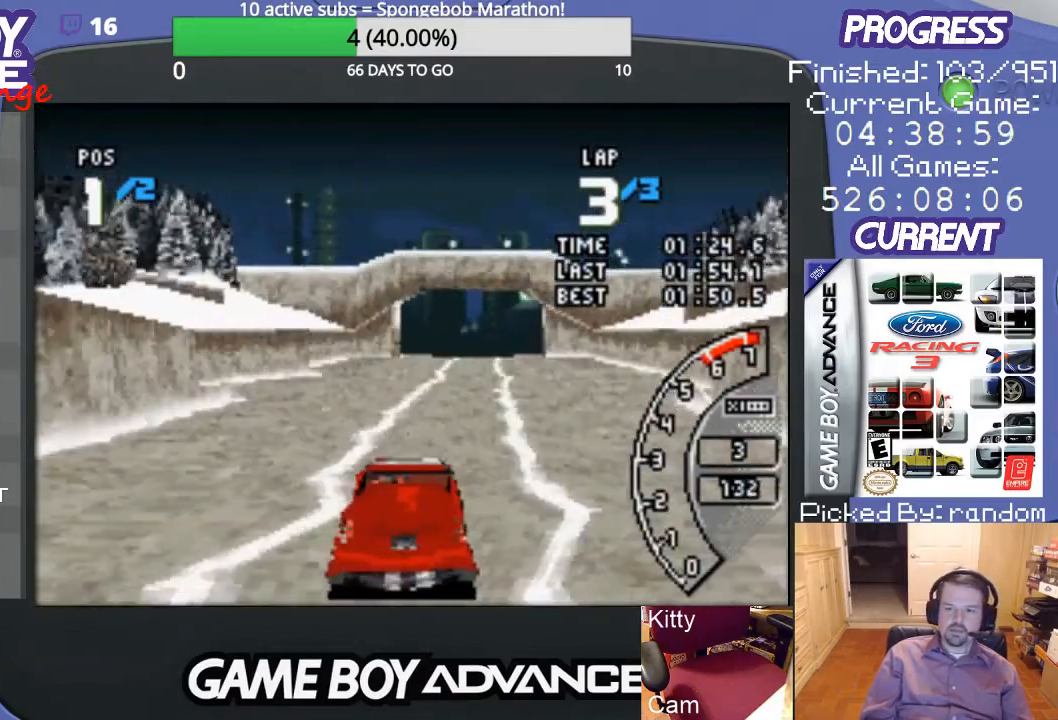
{"buttons": ["A"], "events": [[100, "DPAD_RIGHT", "down"], [267, "DPAD_RIGHT", "up"]]}
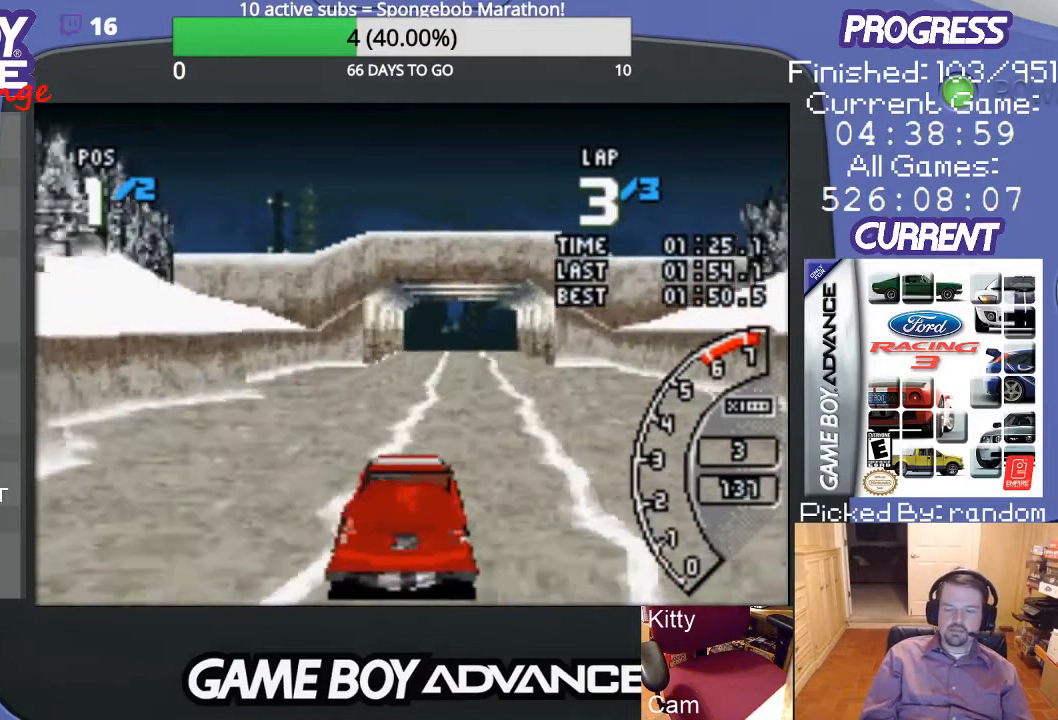
{"buttons": ["A"], "events": [[300, "DPAD_RIGHT", "down"], [467, "DPAD_RIGHT", "up"]]}
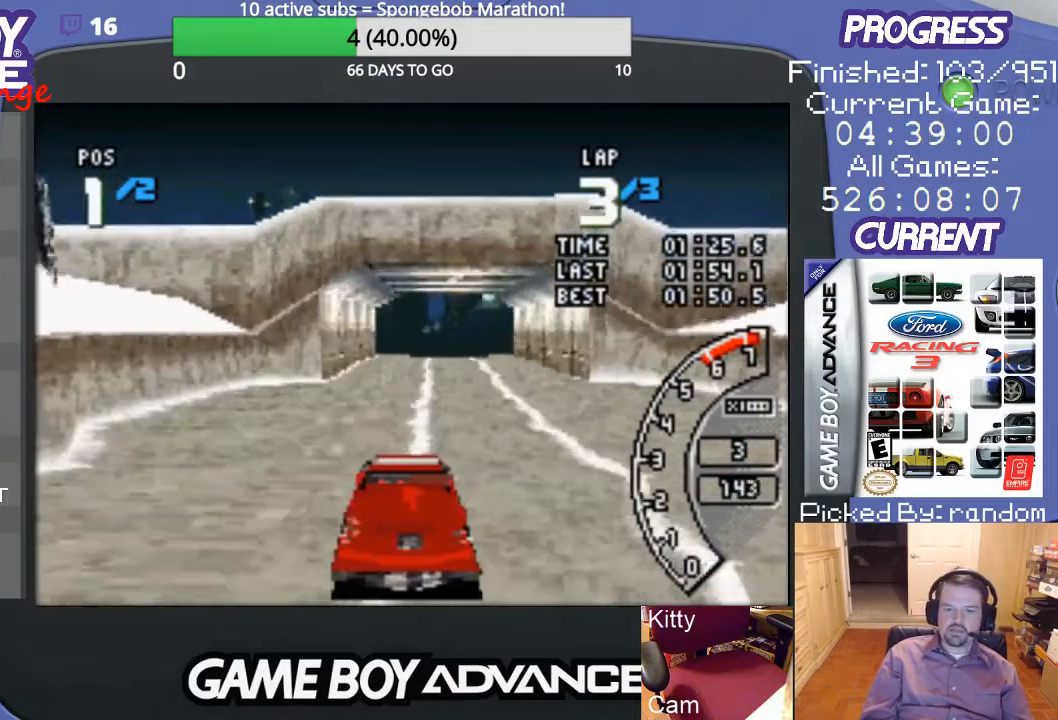
{"buttons": ["A"], "events": []}
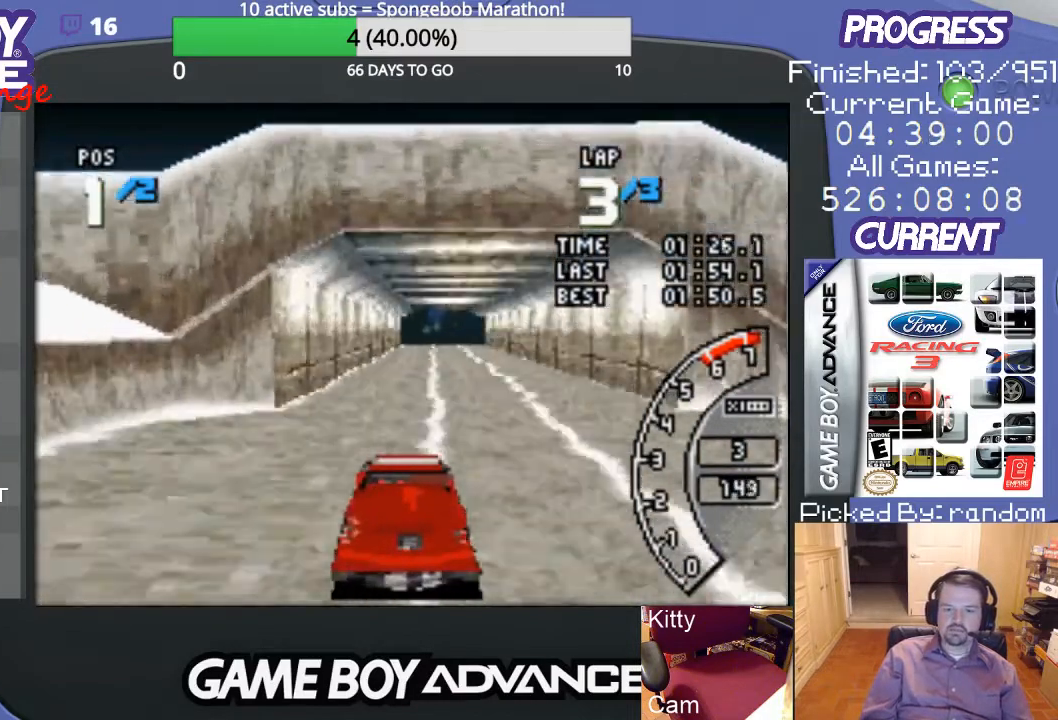
{"buttons": ["A"], "events": [[133, "DPAD_RIGHT", "down"], [300, "DPAD_RIGHT", "up"]]}
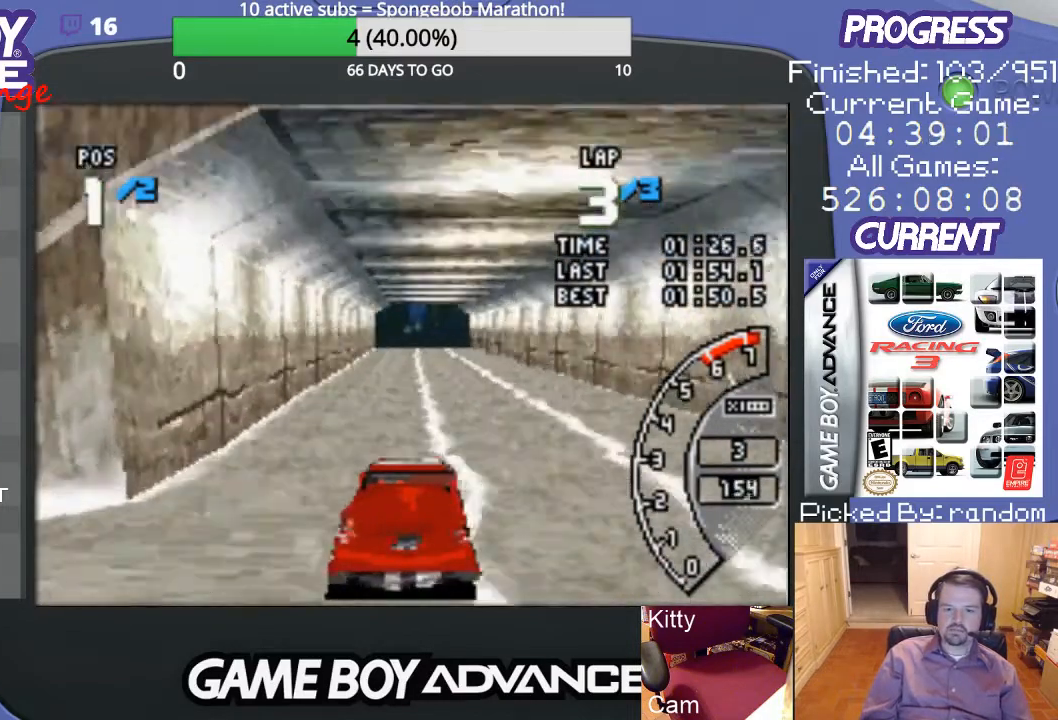
{"buttons": ["A"], "events": []}
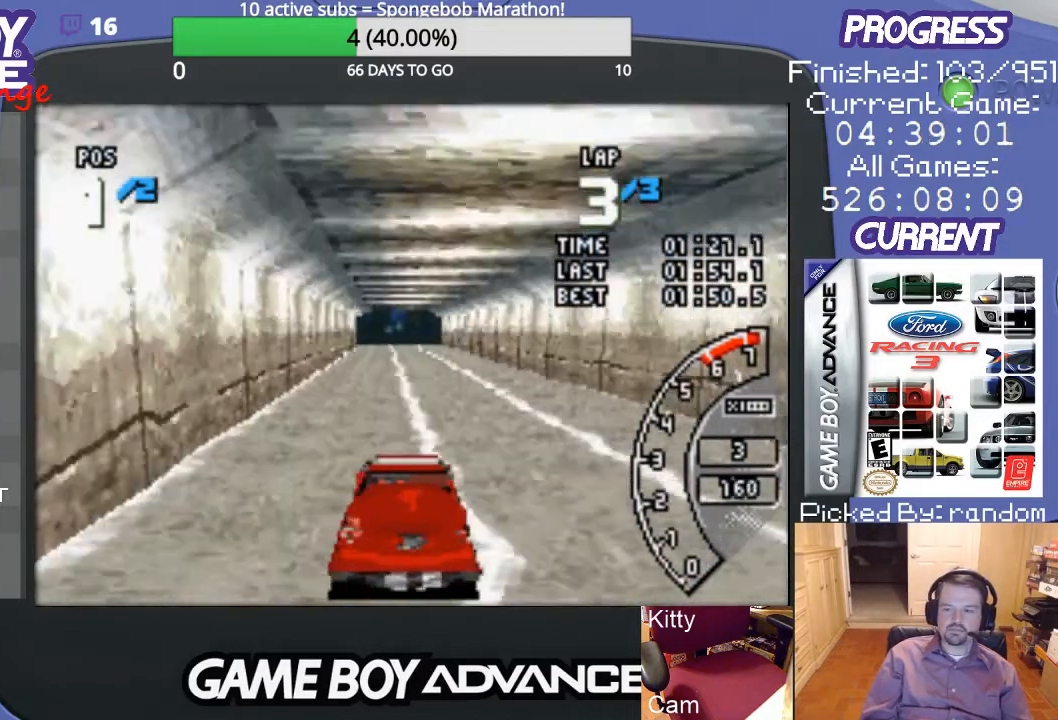
{"buttons": ["A"], "events": []}
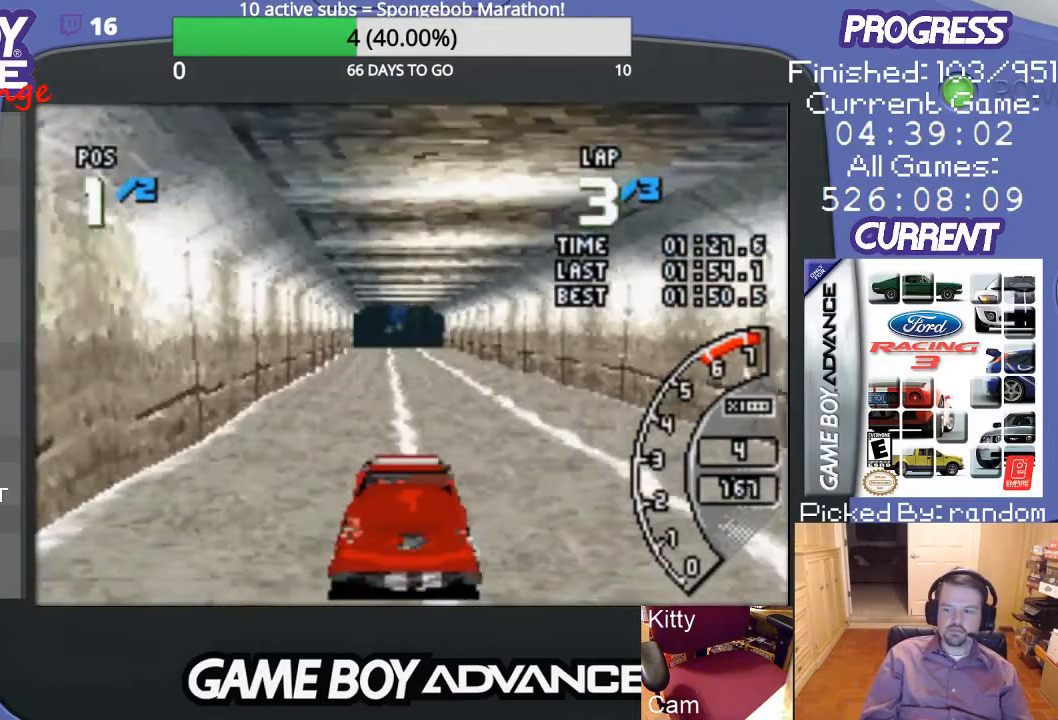
{"buttons": ["A"], "events": []}